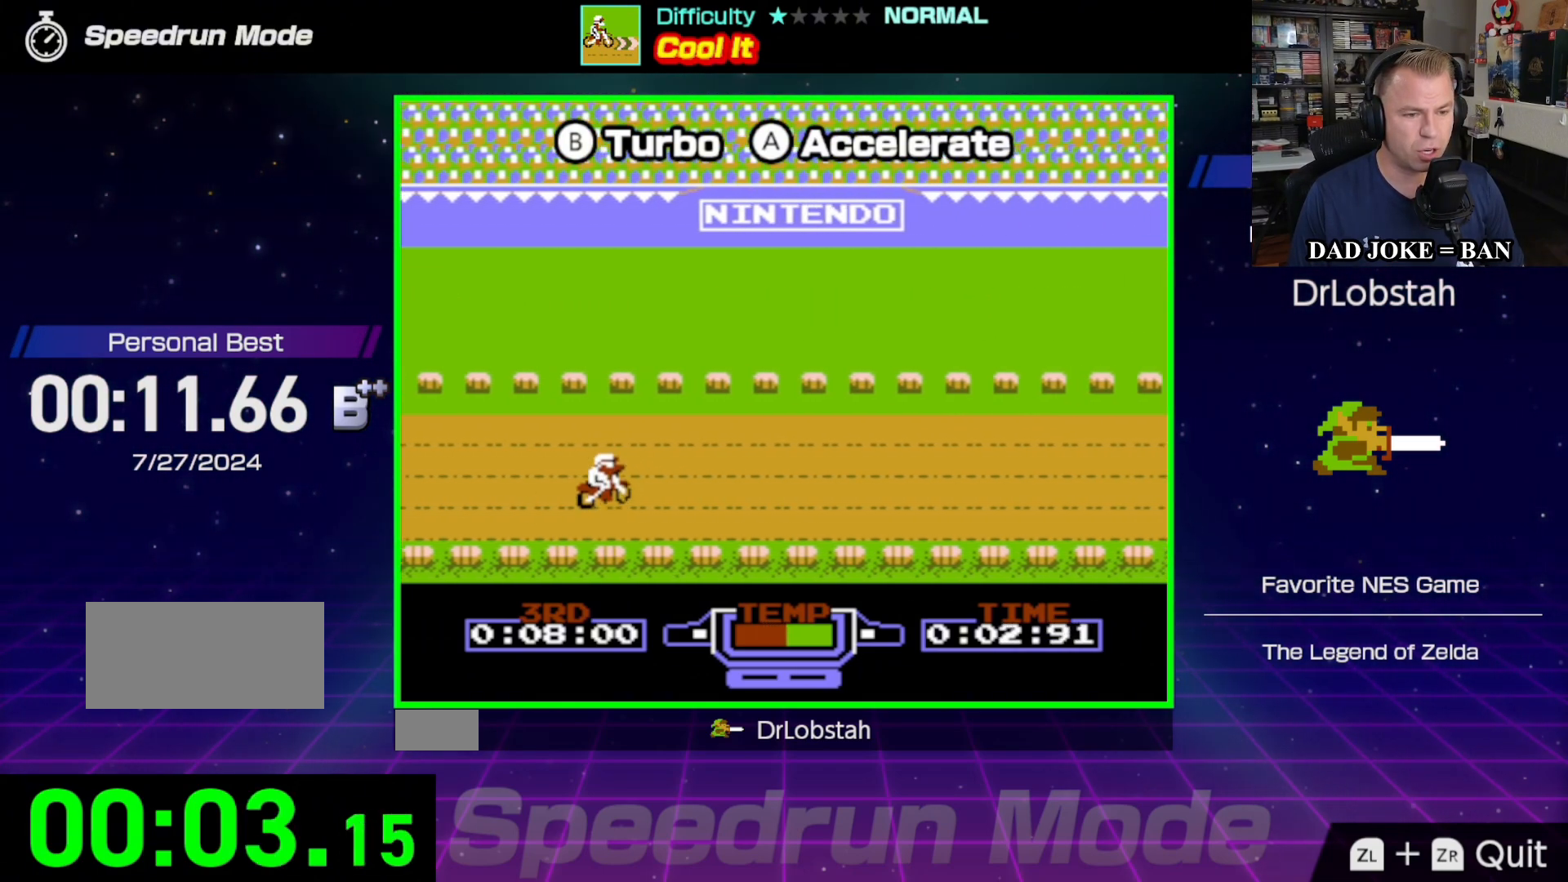
Gameplay with a controller (Nintendo layout); each line is a JSON object with the inputs held at the frame after it. "events" lists button and stick changes between this image and that frame as [ms after this image, input, new state], when the widget could be followed in between. Not read: L3 R3.
{"buttons": ["B"], "events": [[67, "DPAD_UP", "down"], [167, "DPAD_UP", "up"], [300, "DPAD_UP", "down"], [350, "DPAD_UP", "up"]]}
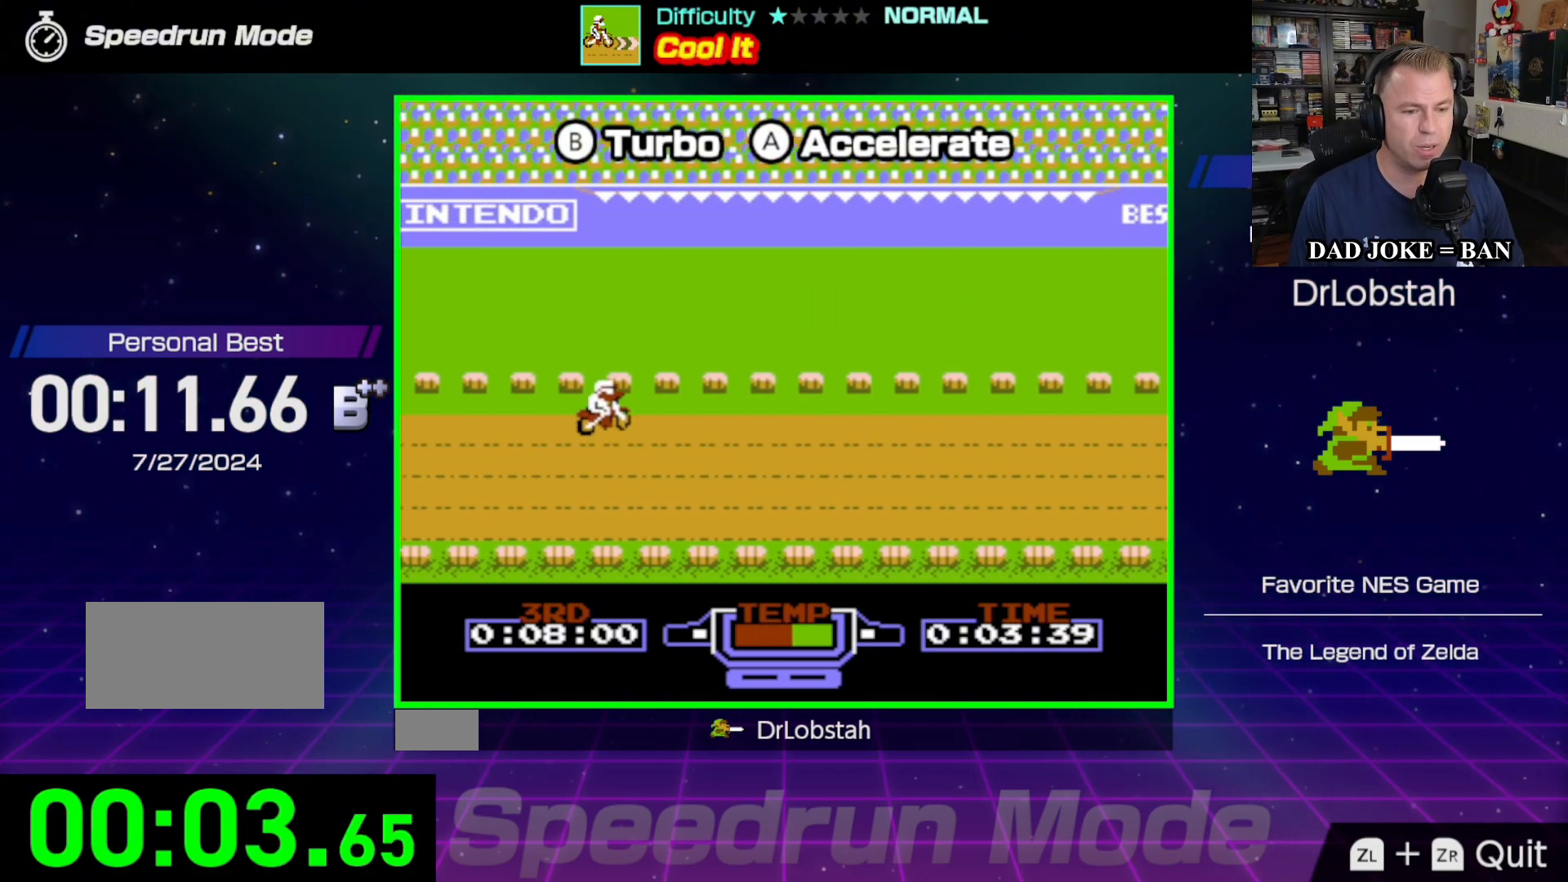
{"buttons": ["B"], "events": []}
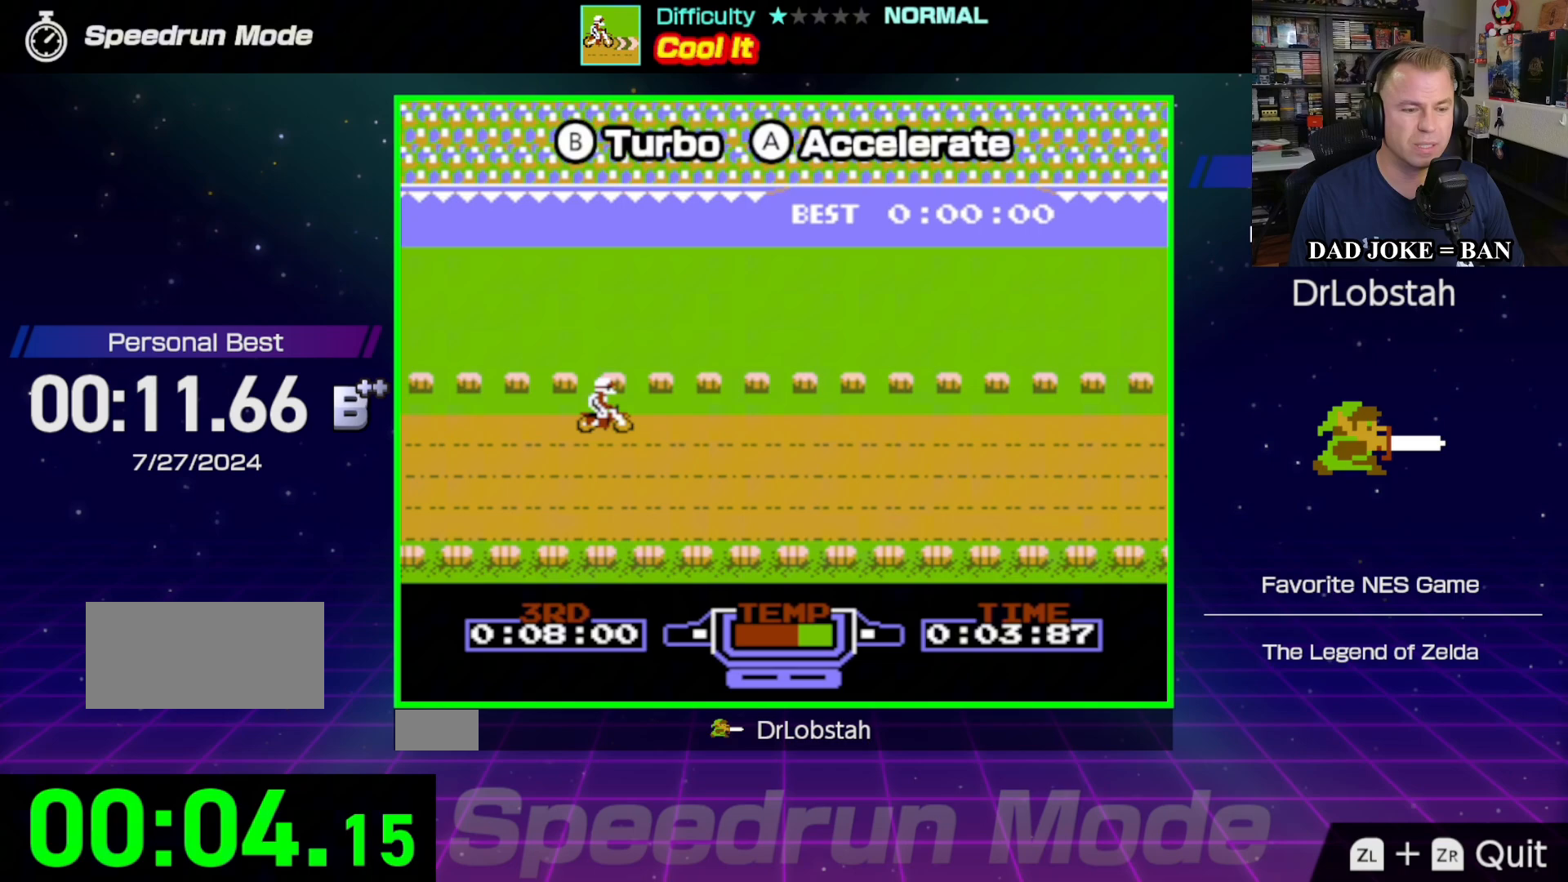
{"buttons": ["B"], "events": []}
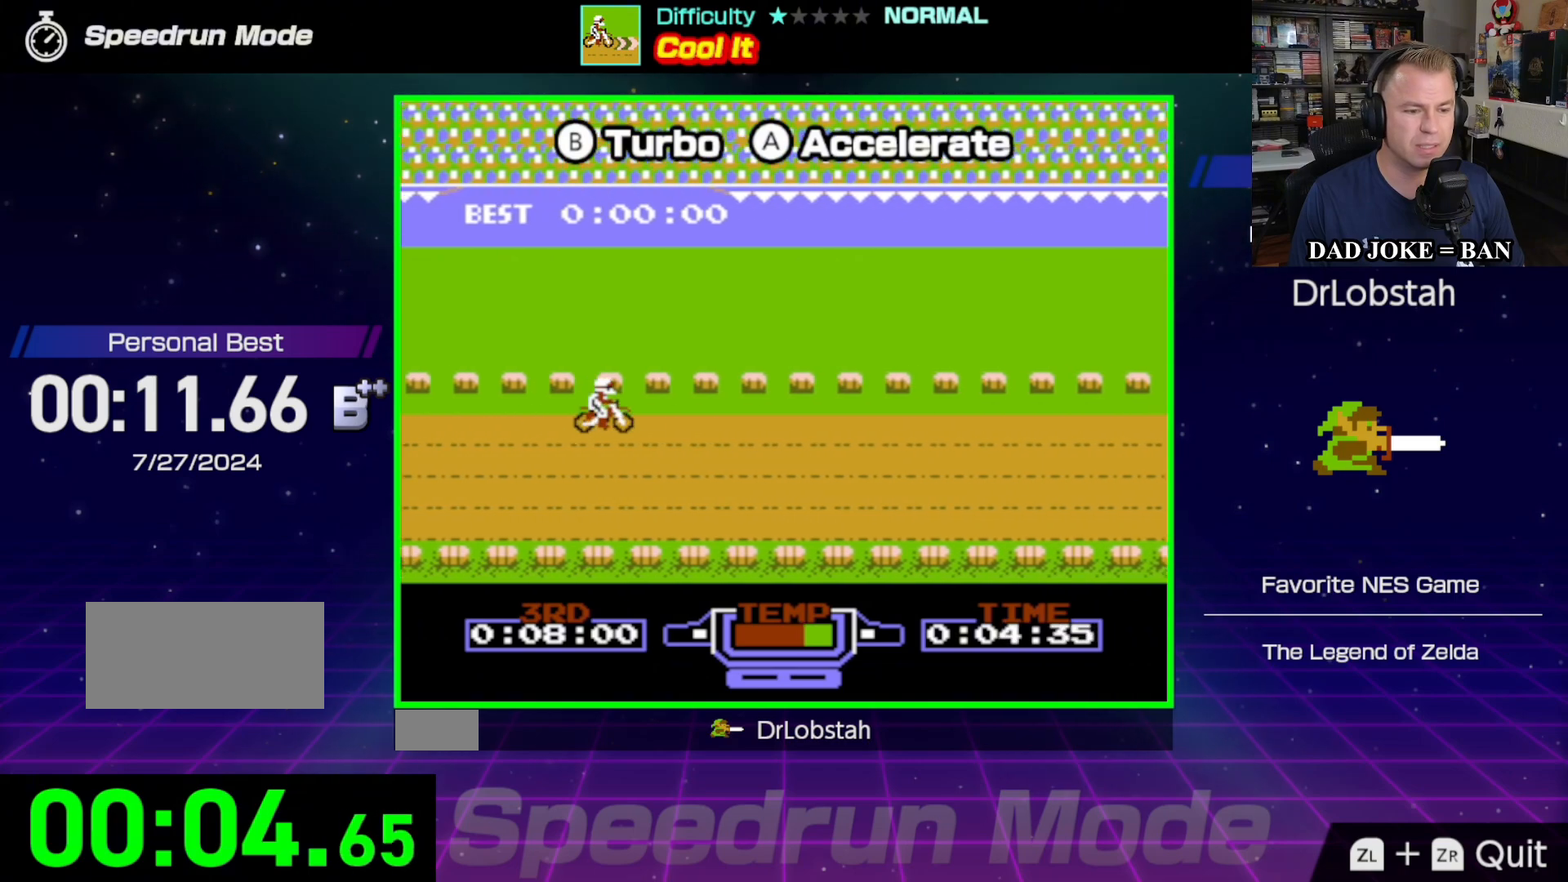
{"buttons": ["B"], "events": []}
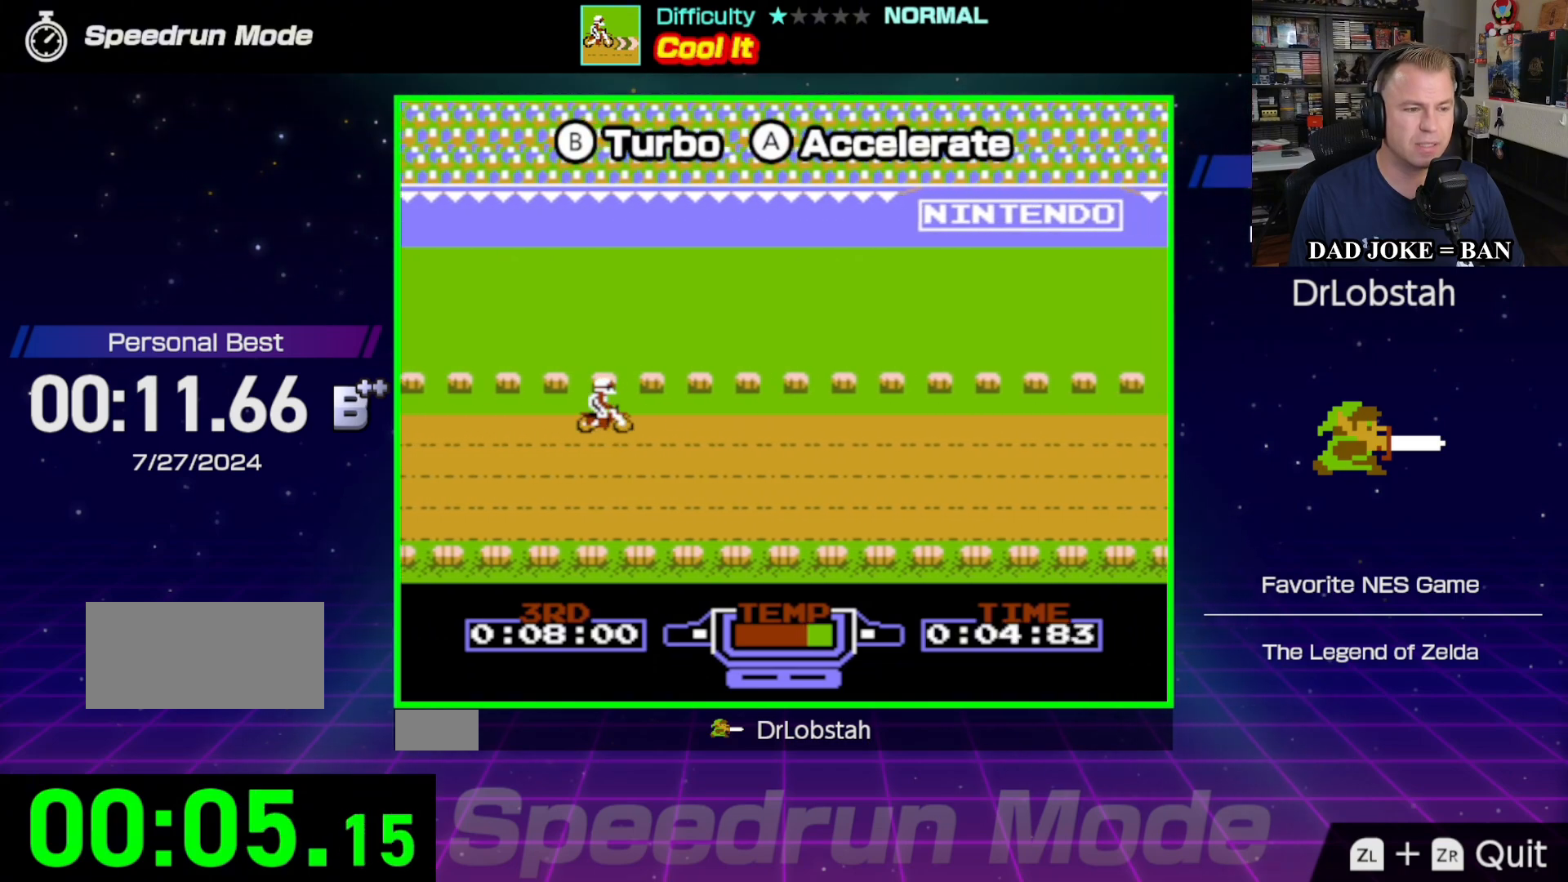
{"buttons": ["B"], "events": []}
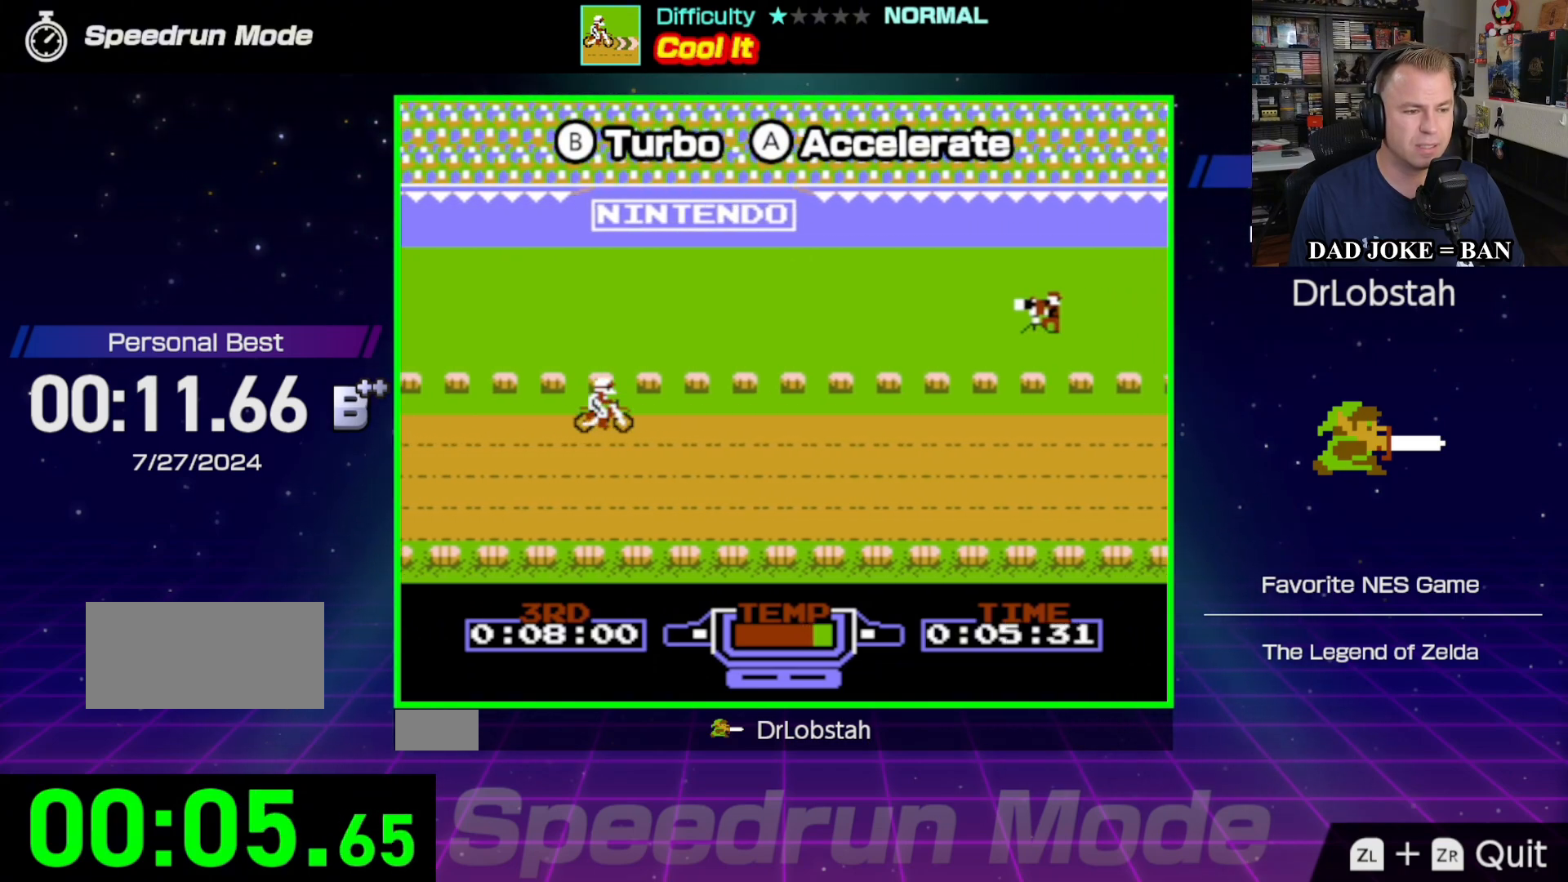
{"buttons": ["B"], "events": []}
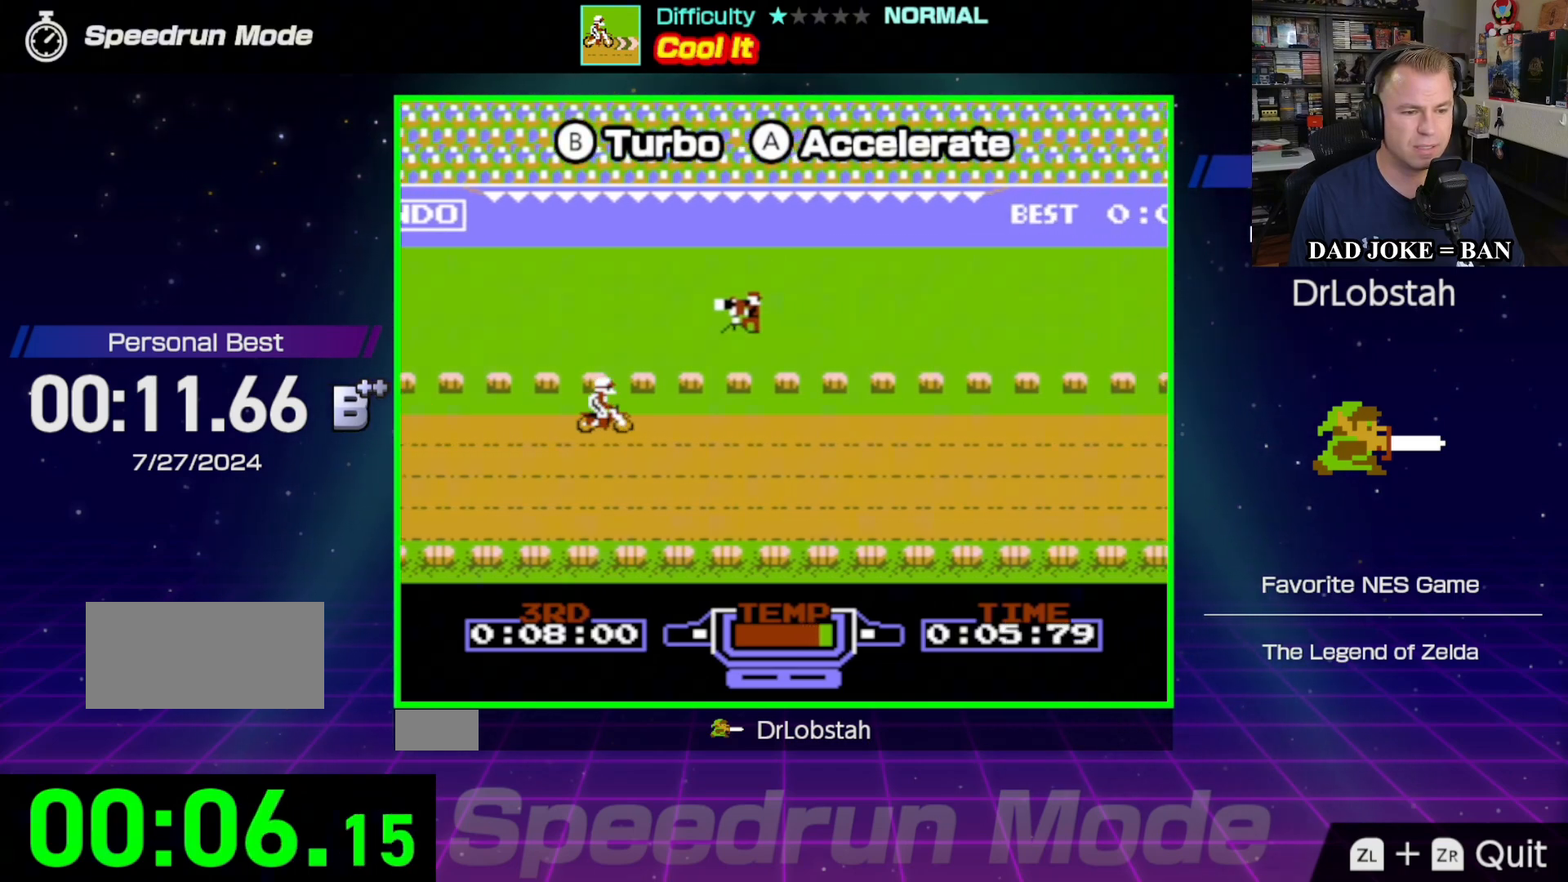
{"buttons": [], "events": [[500, "B", "up"]]}
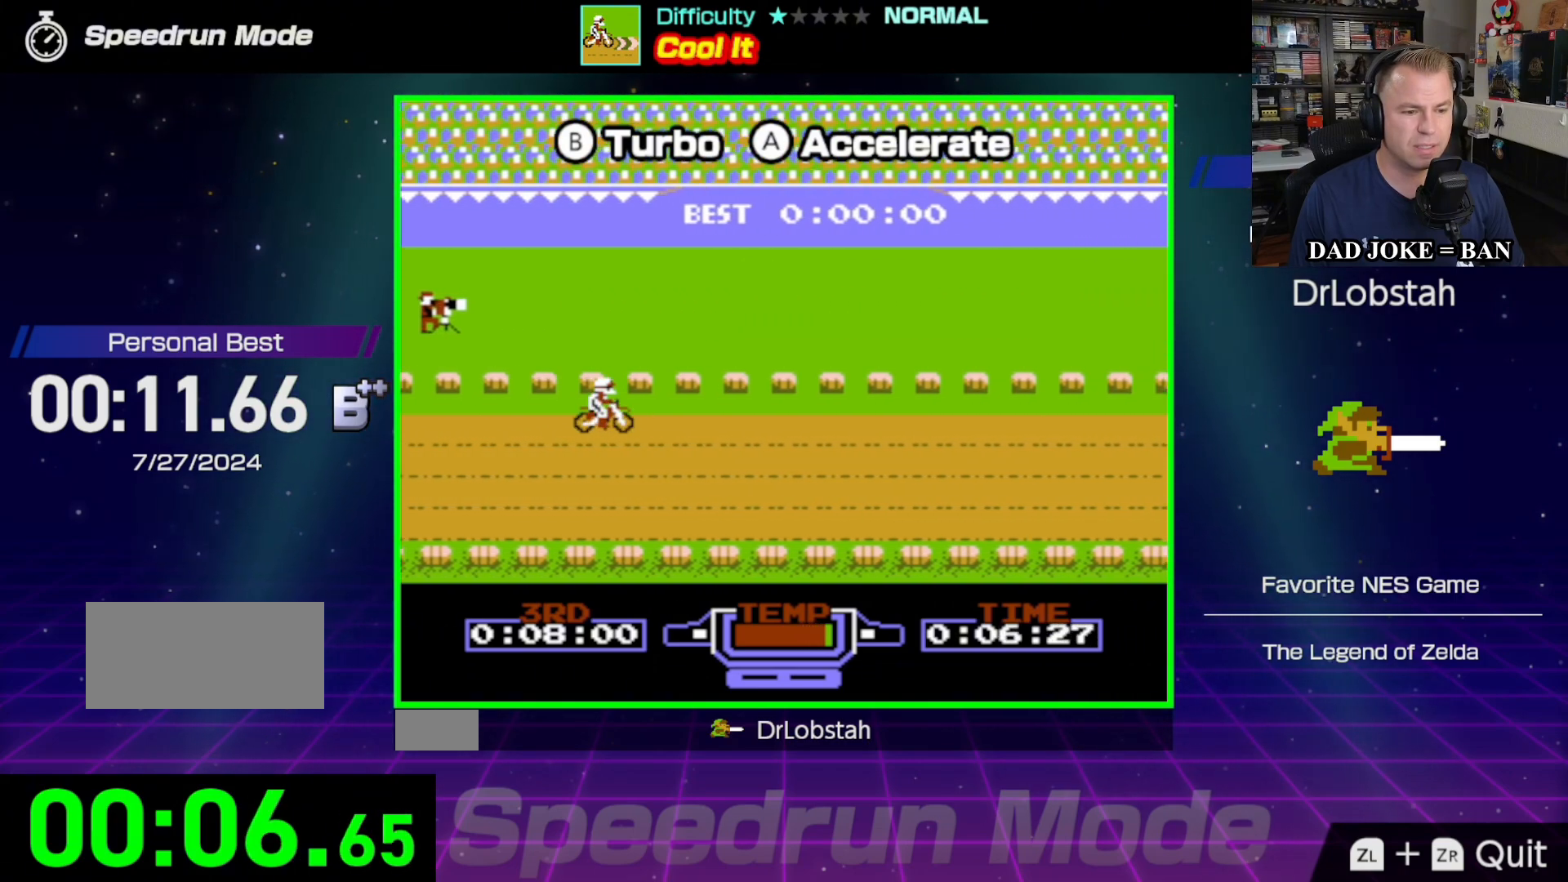
{"buttons": ["A"], "events": [[117, "A", "down"]]}
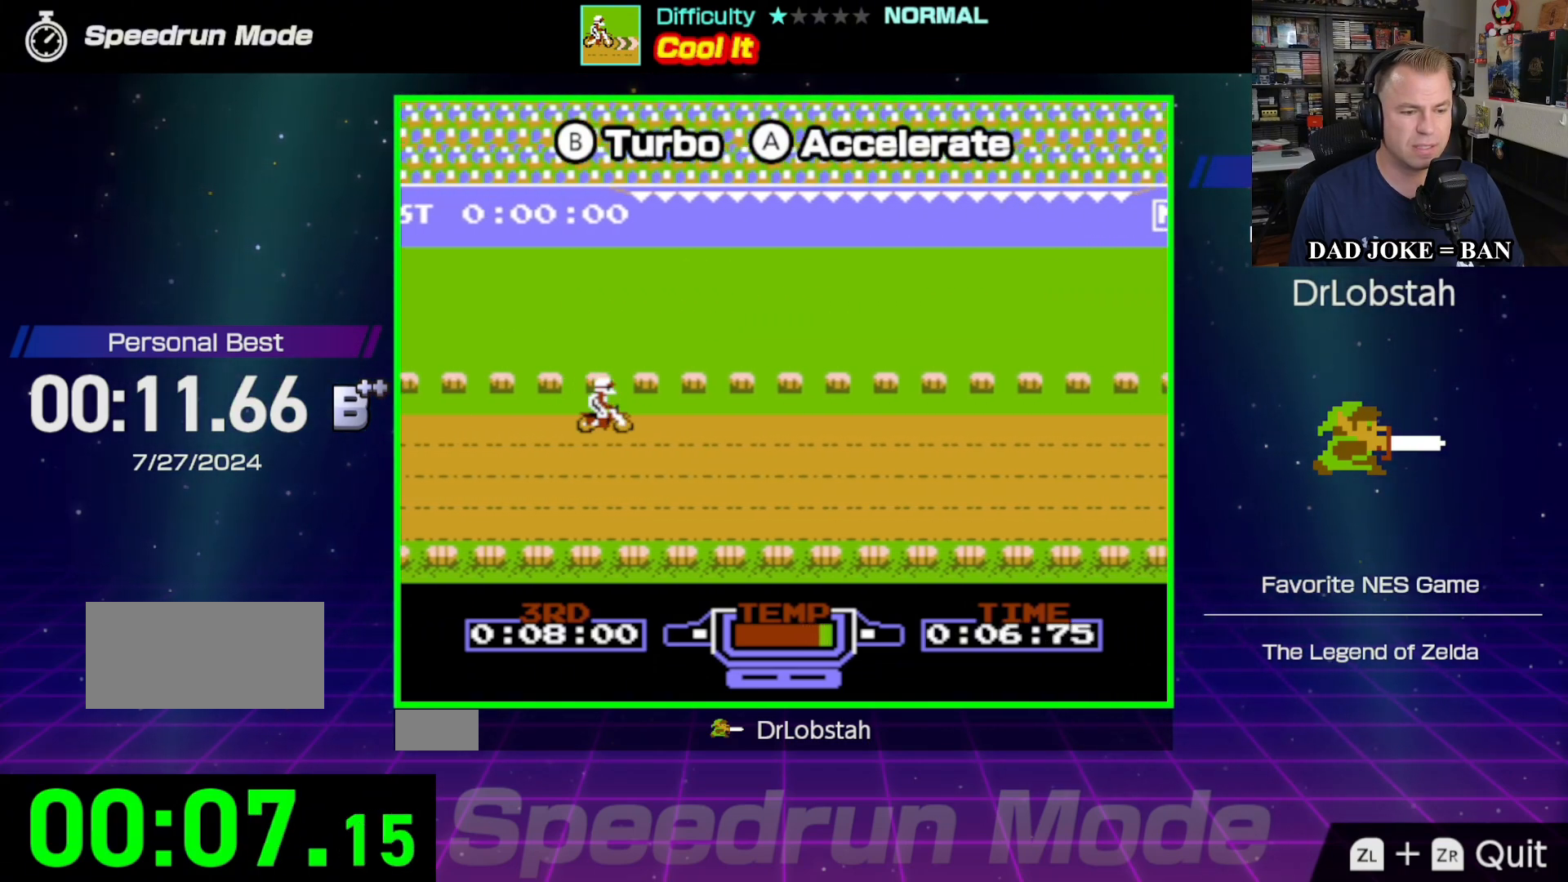
{"buttons": ["A"], "events": []}
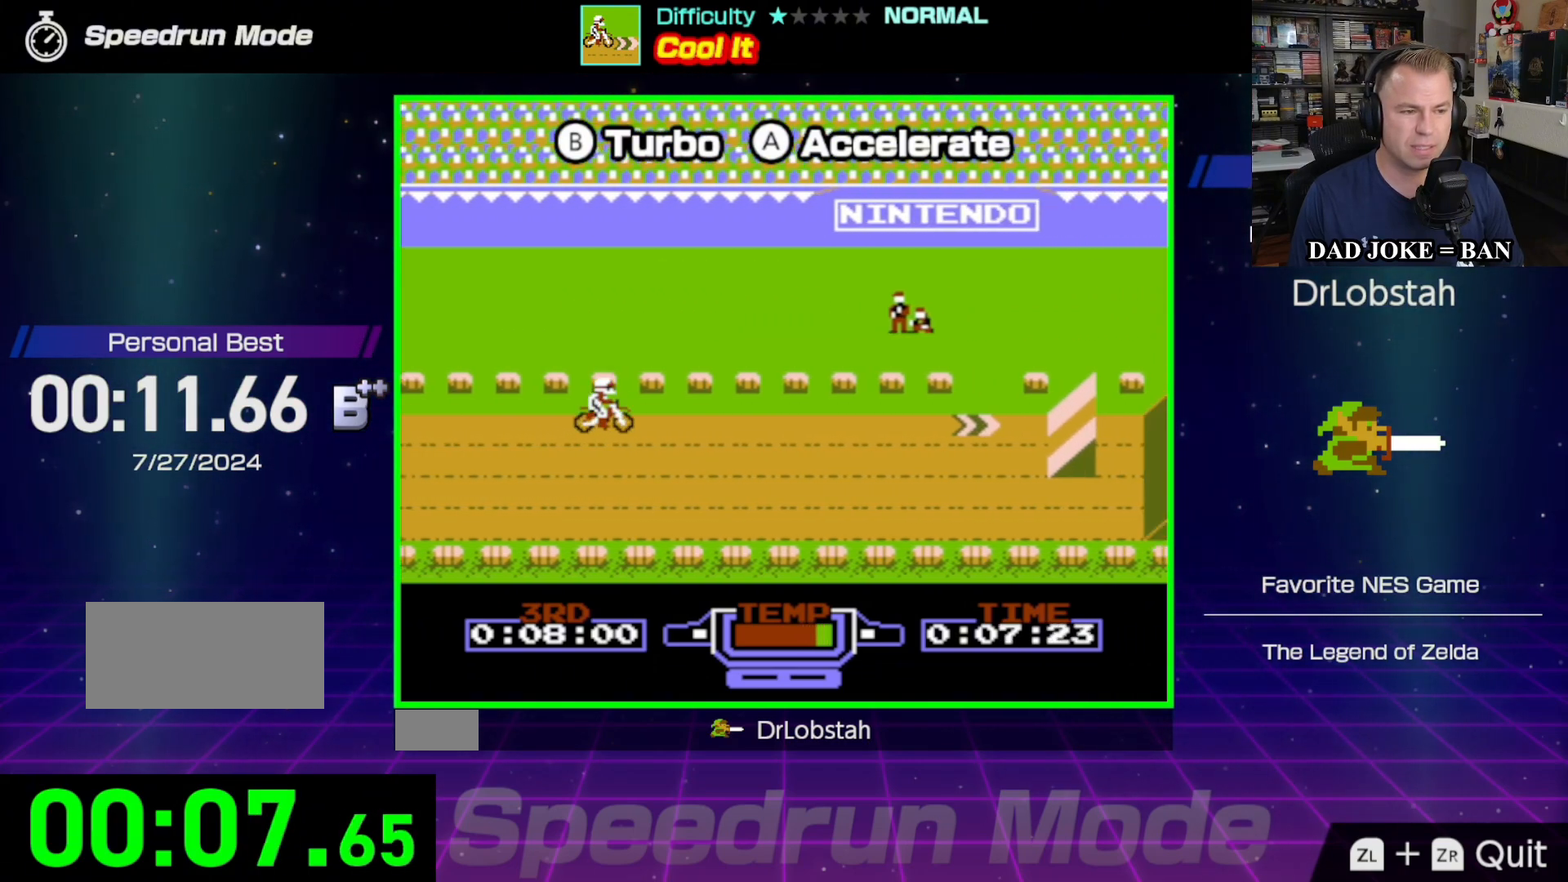
{"buttons": ["A"], "events": []}
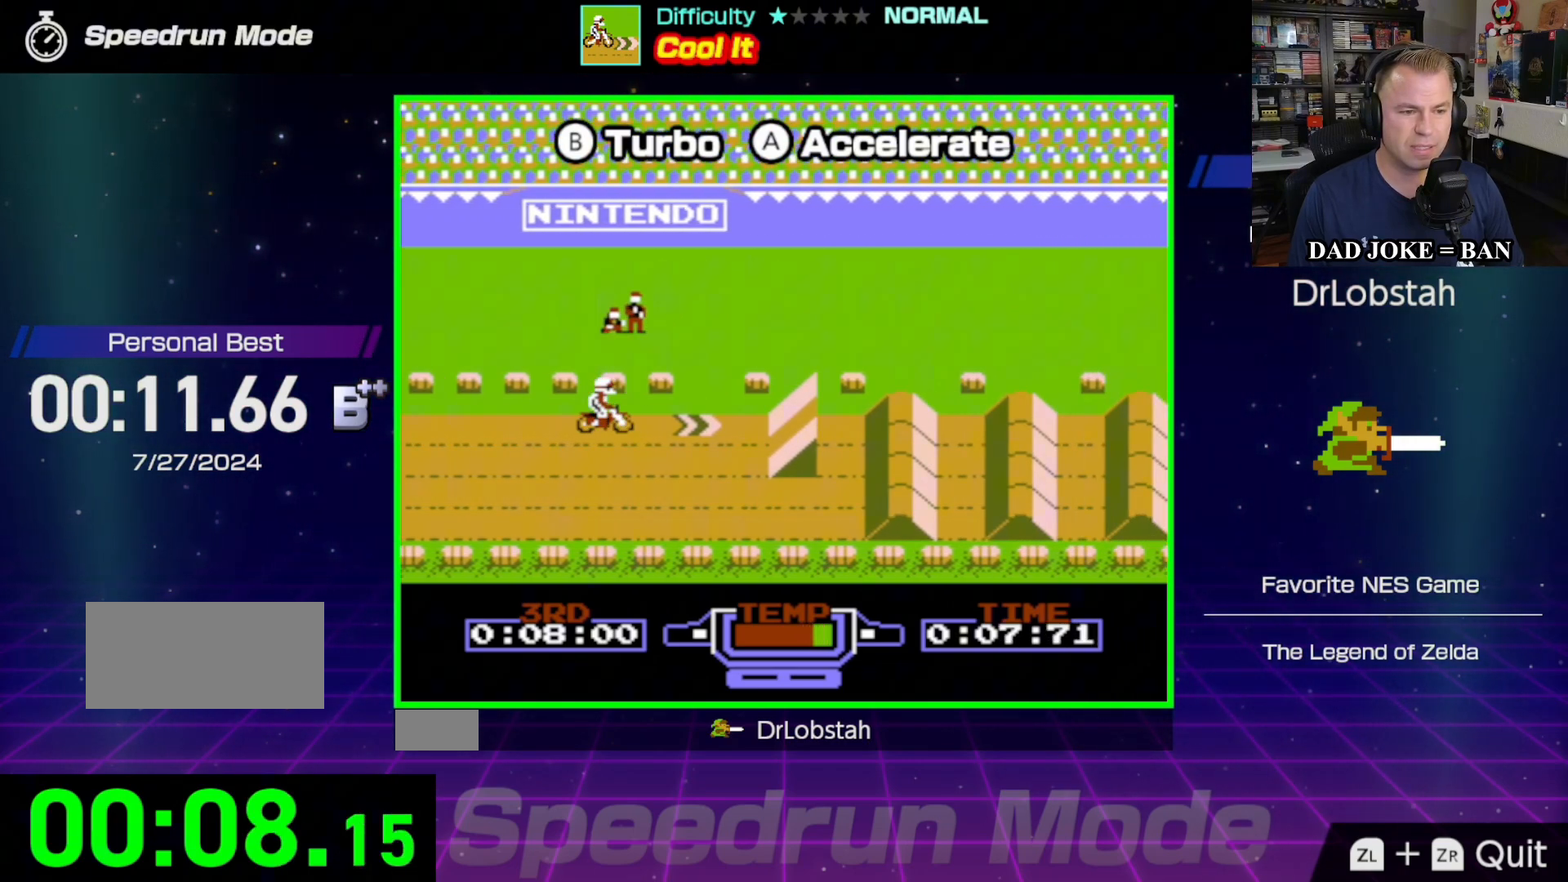
{"buttons": ["A"], "events": []}
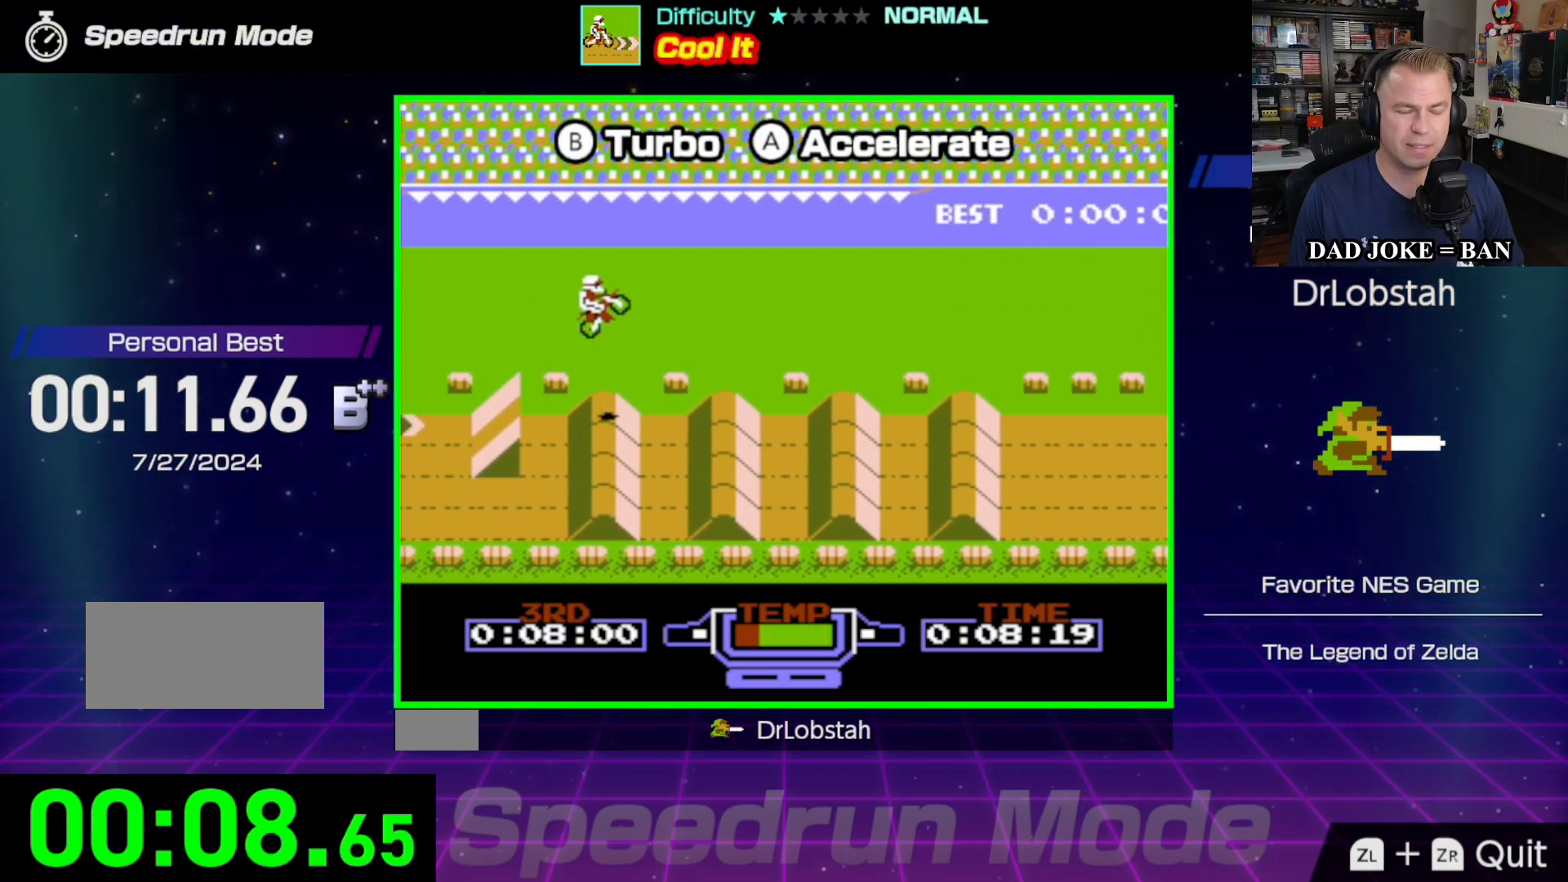
{"buttons": ["A"], "events": []}
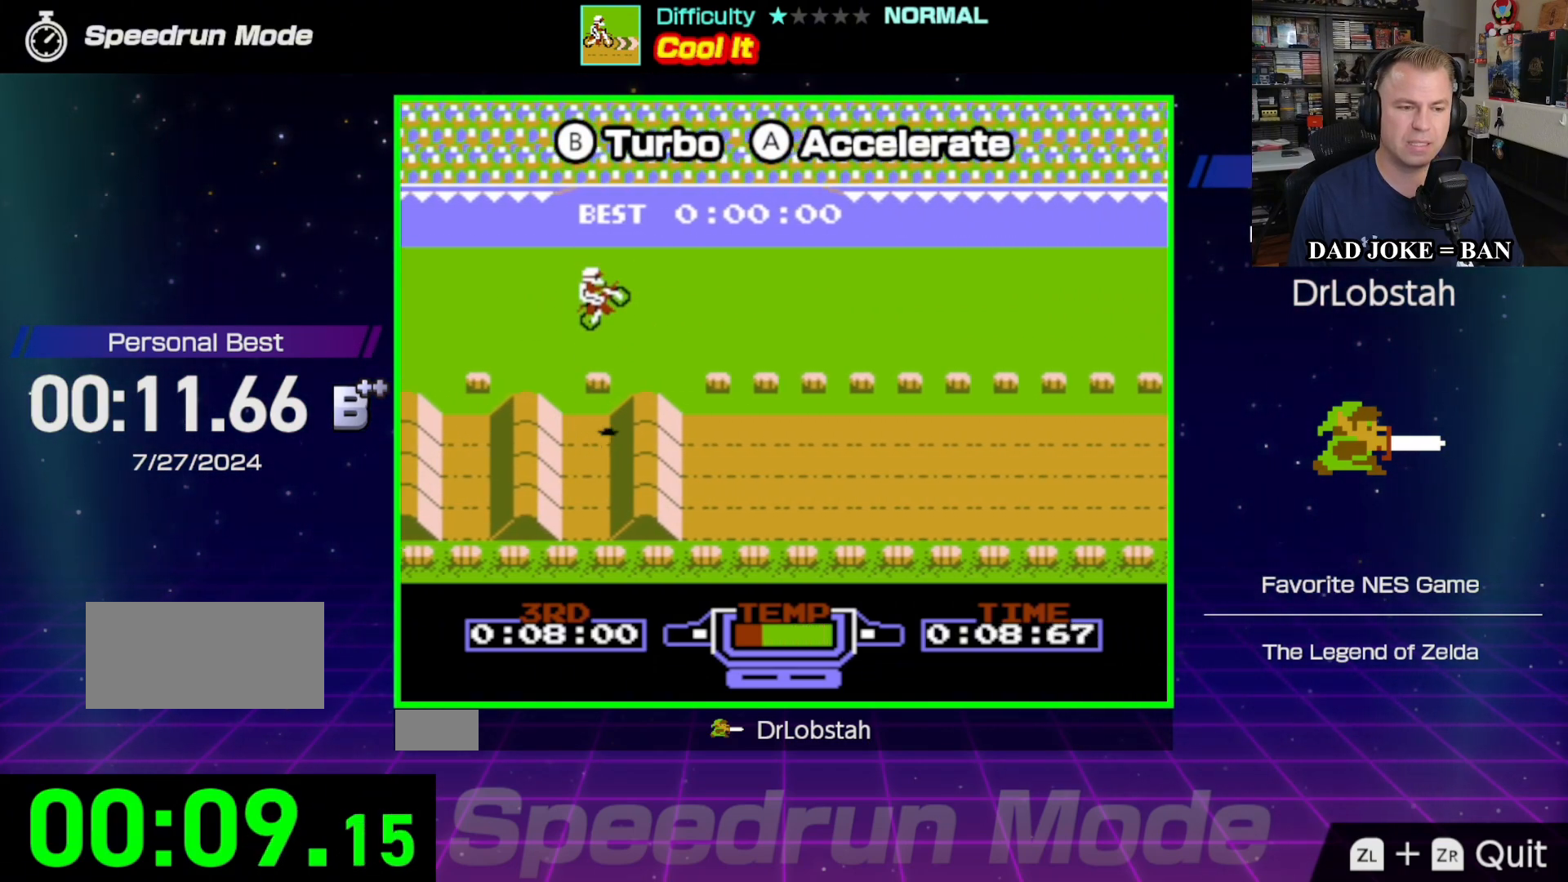
{"buttons": ["A"], "events": []}
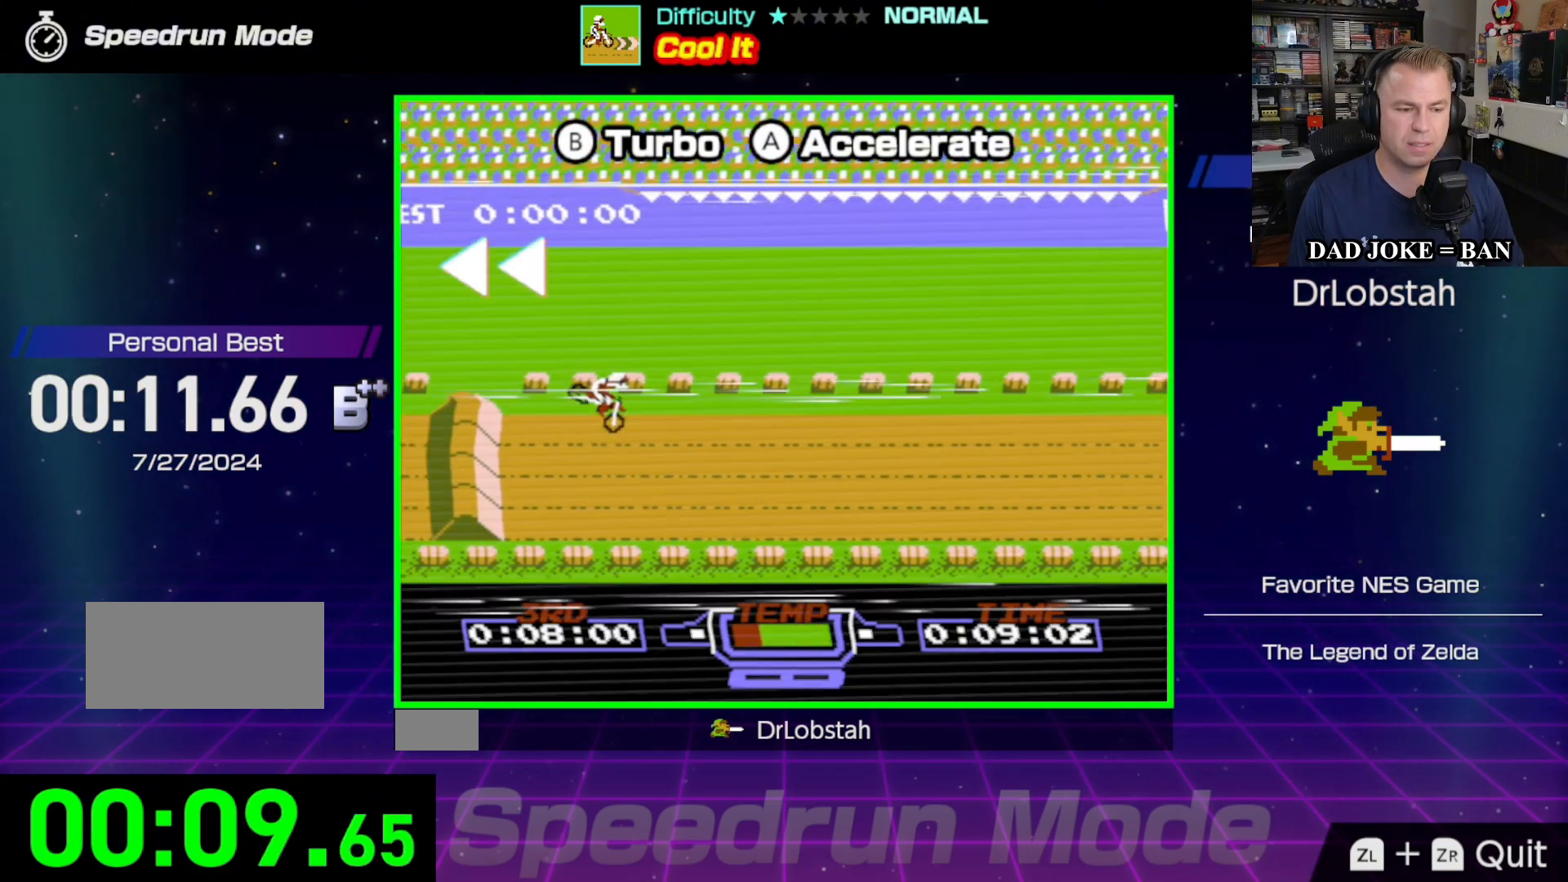
{"buttons": ["A"], "events": []}
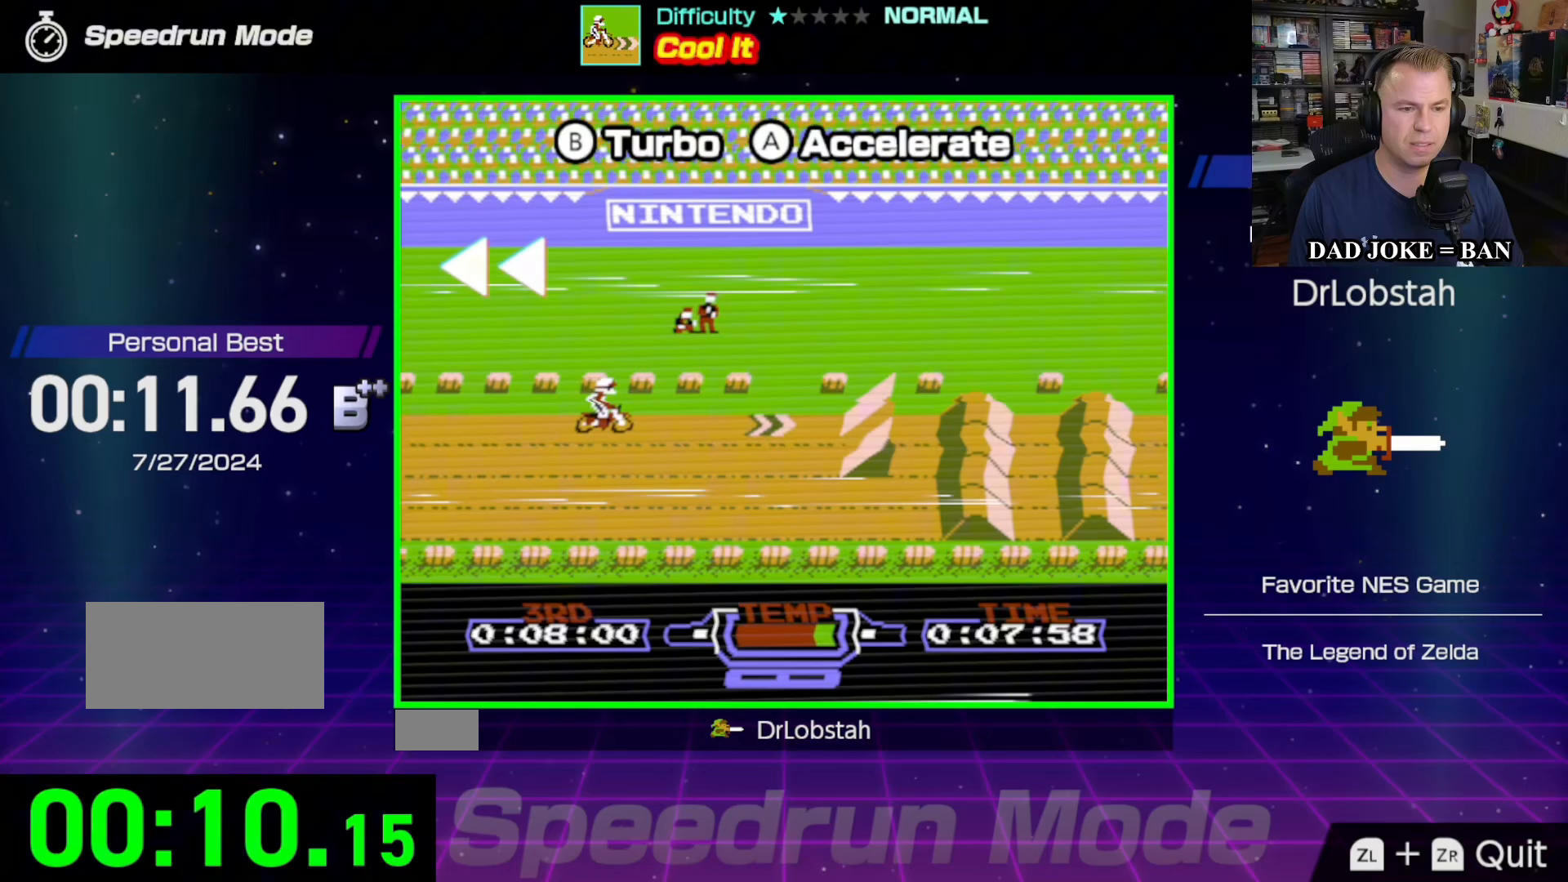
{"buttons": ["A"], "events": []}
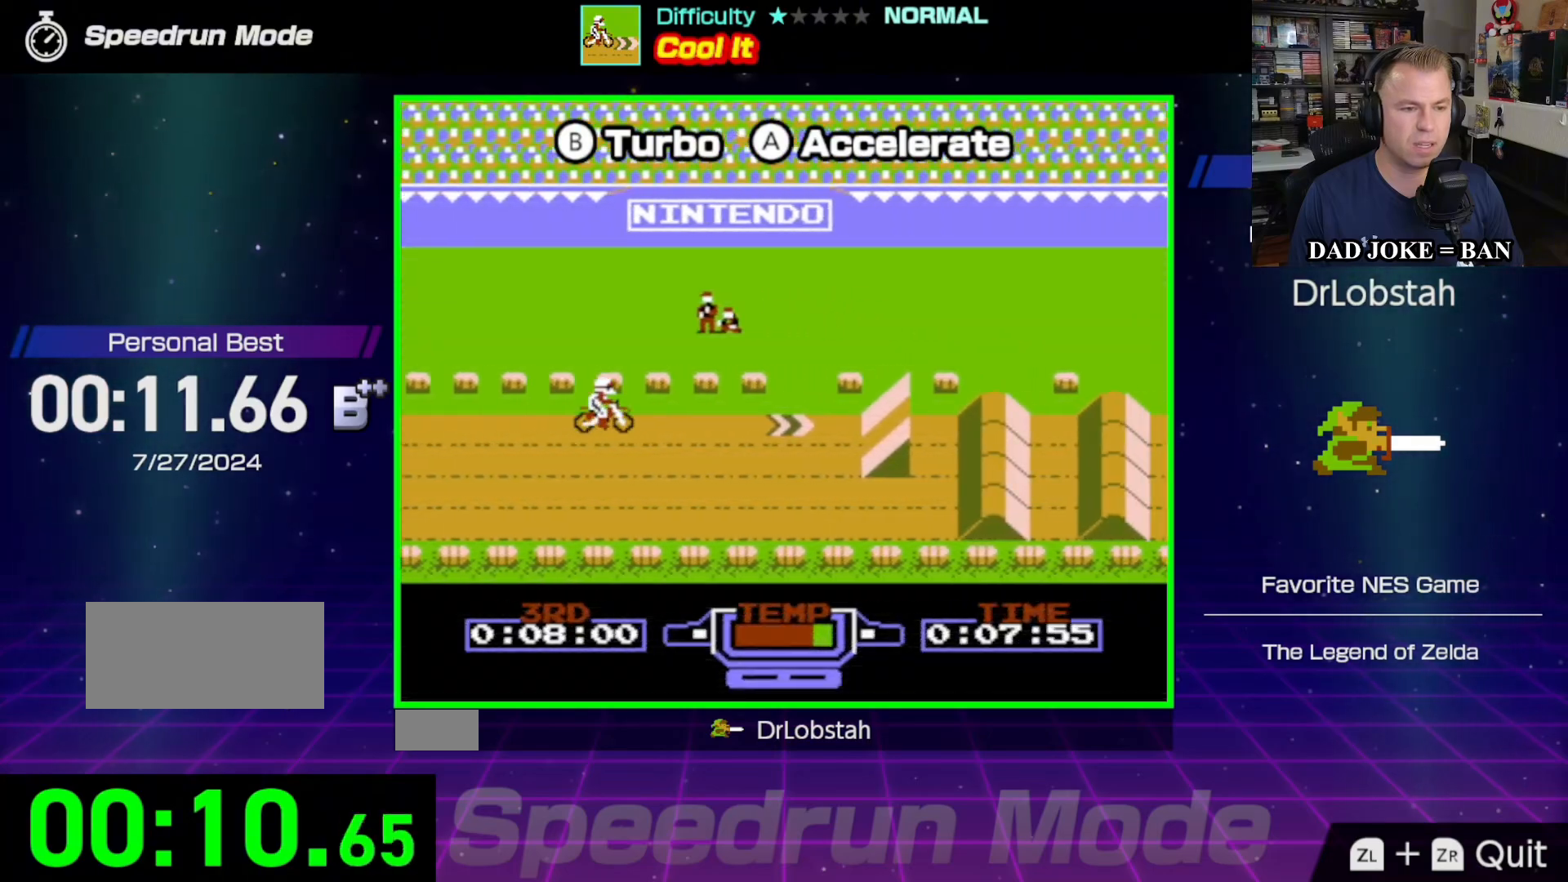
{"buttons": ["A"], "events": []}
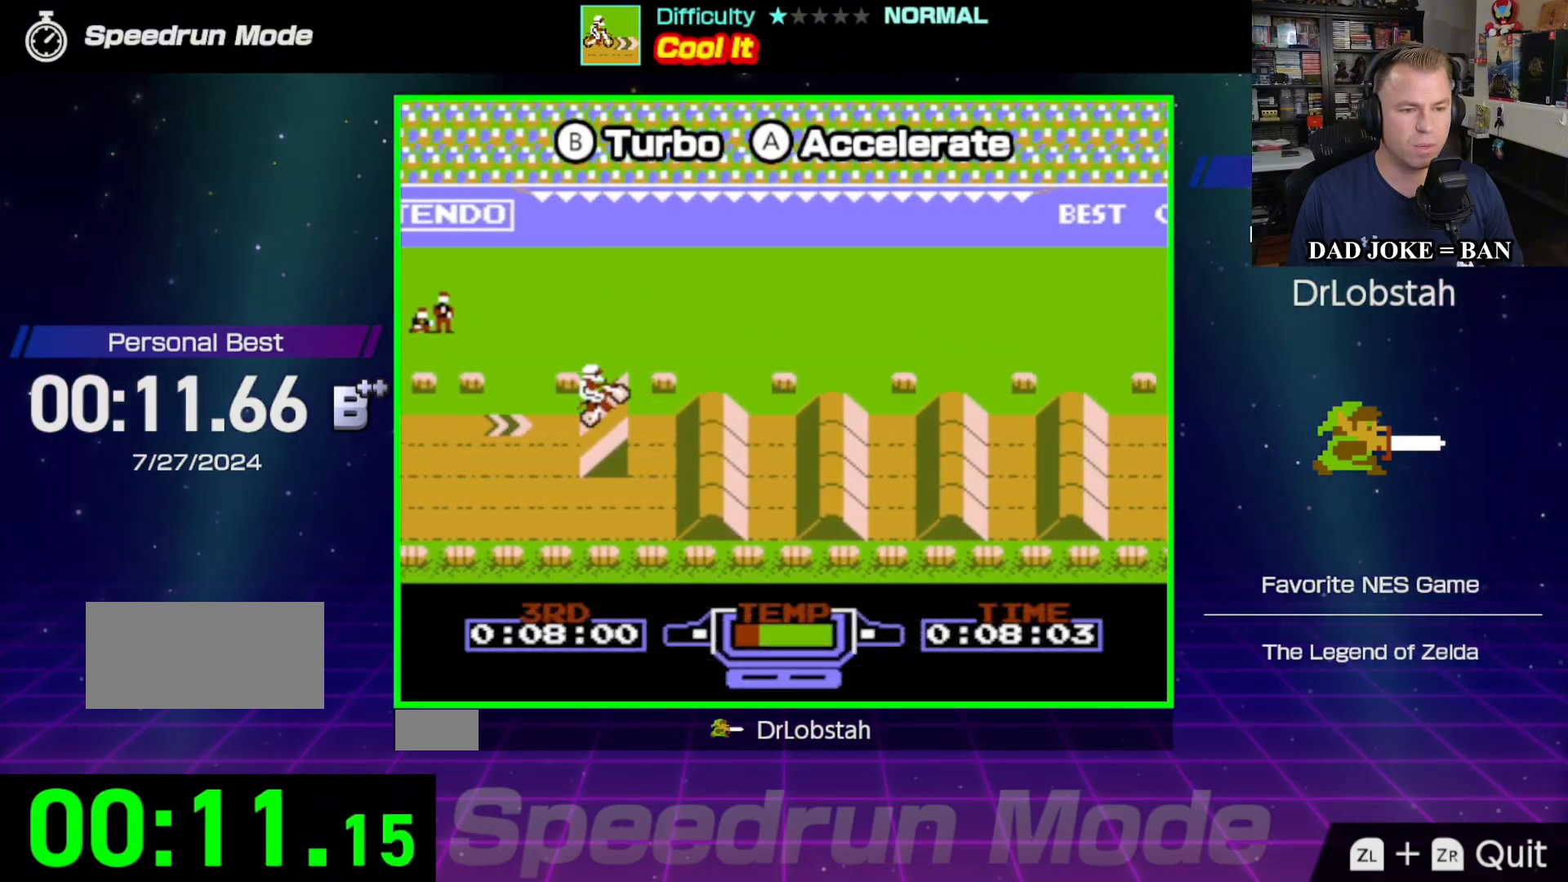
{"buttons": ["A"], "events": []}
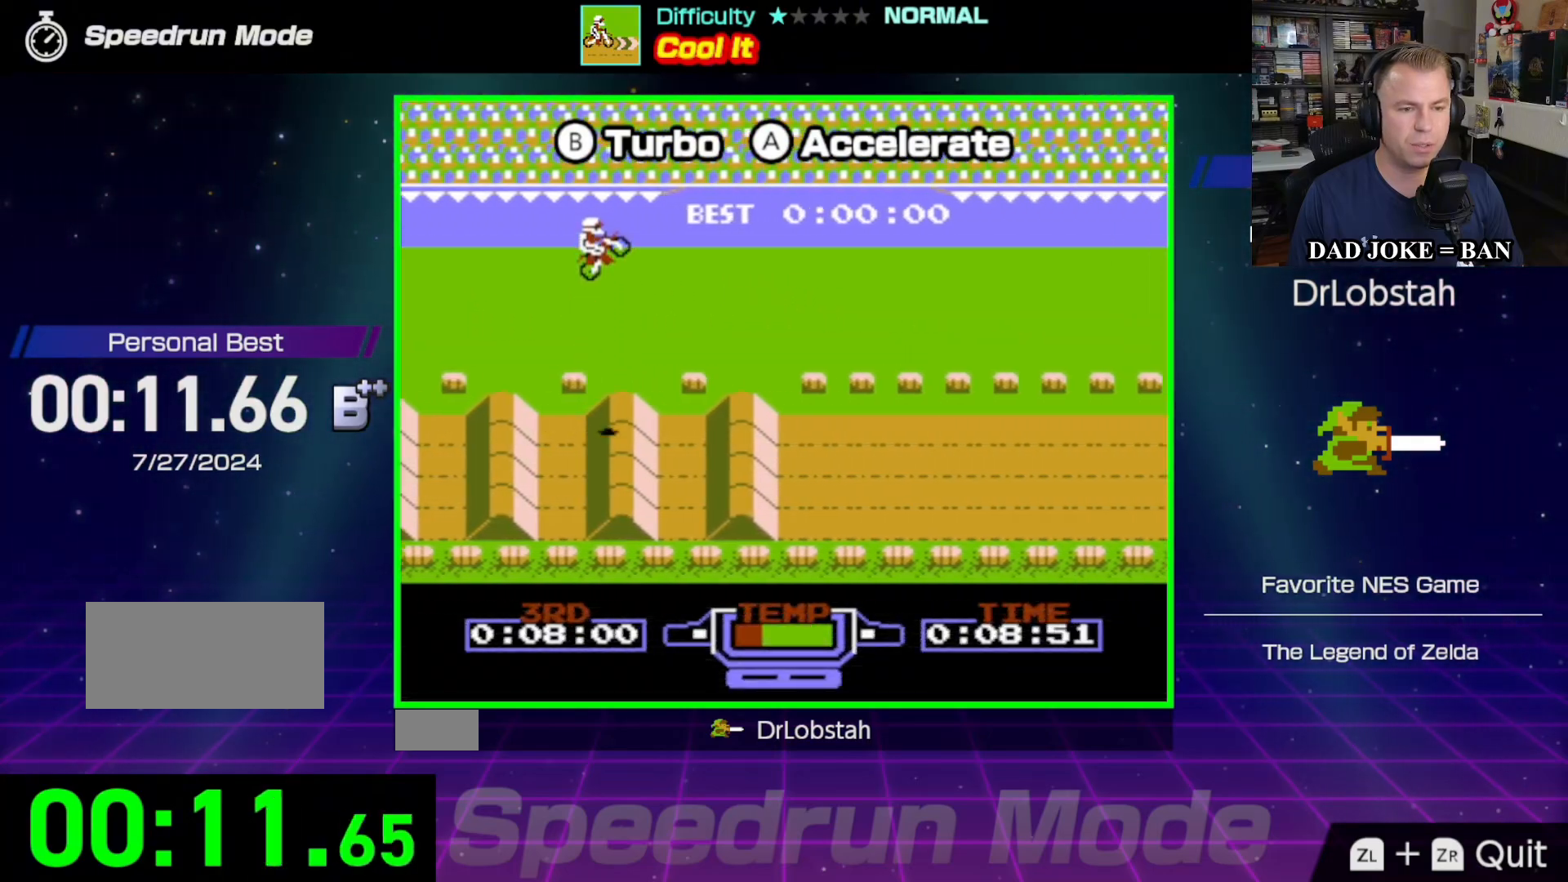
{"buttons": ["A"], "events": []}
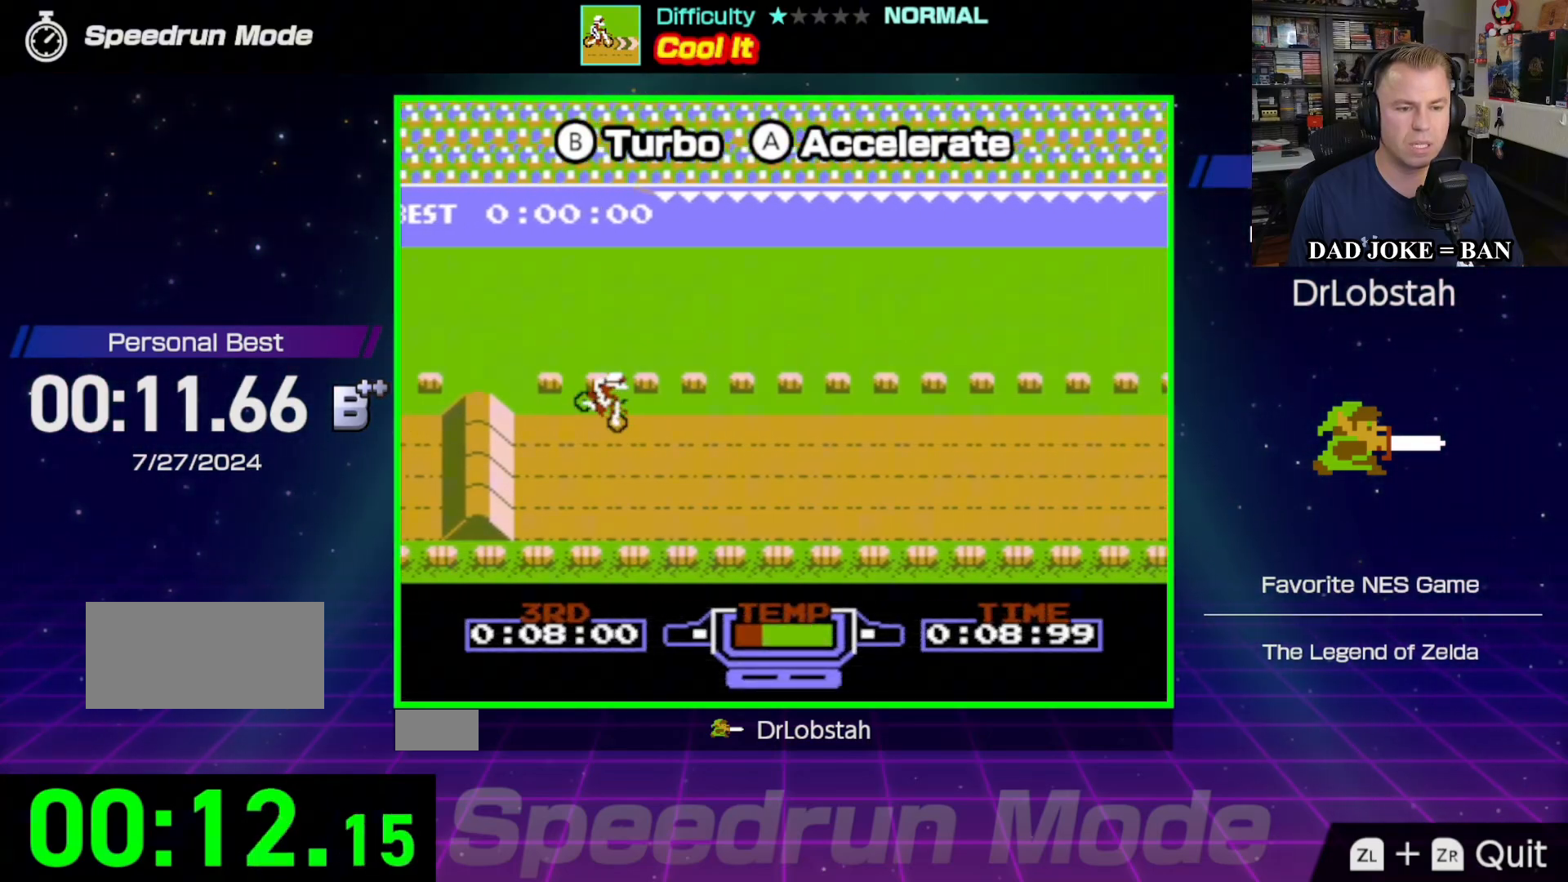
{"buttons": ["A"], "events": []}
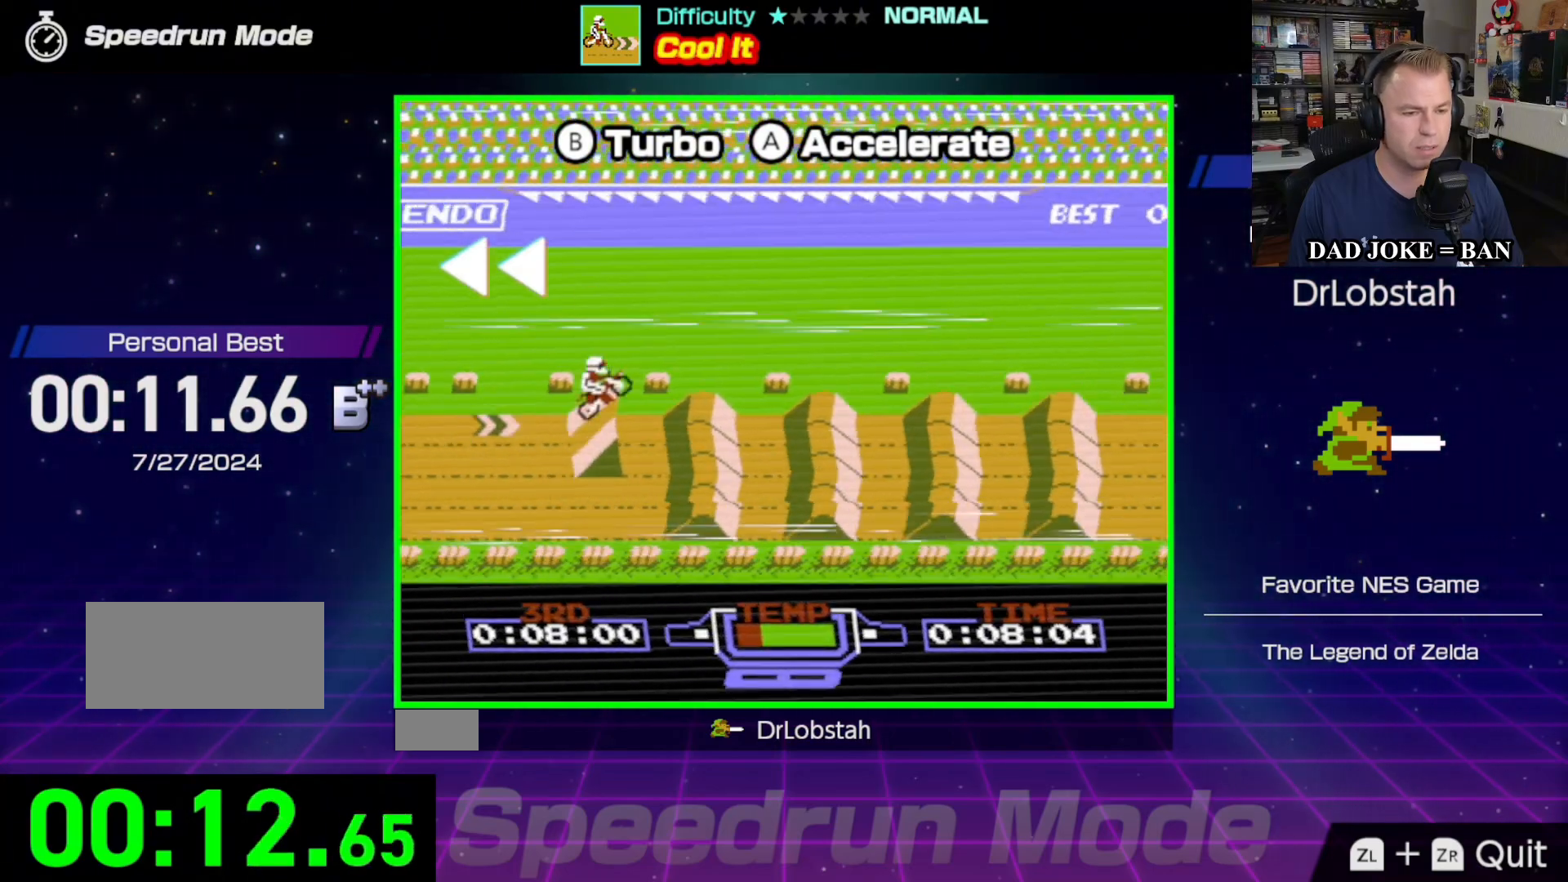
{"buttons": ["A"], "events": []}
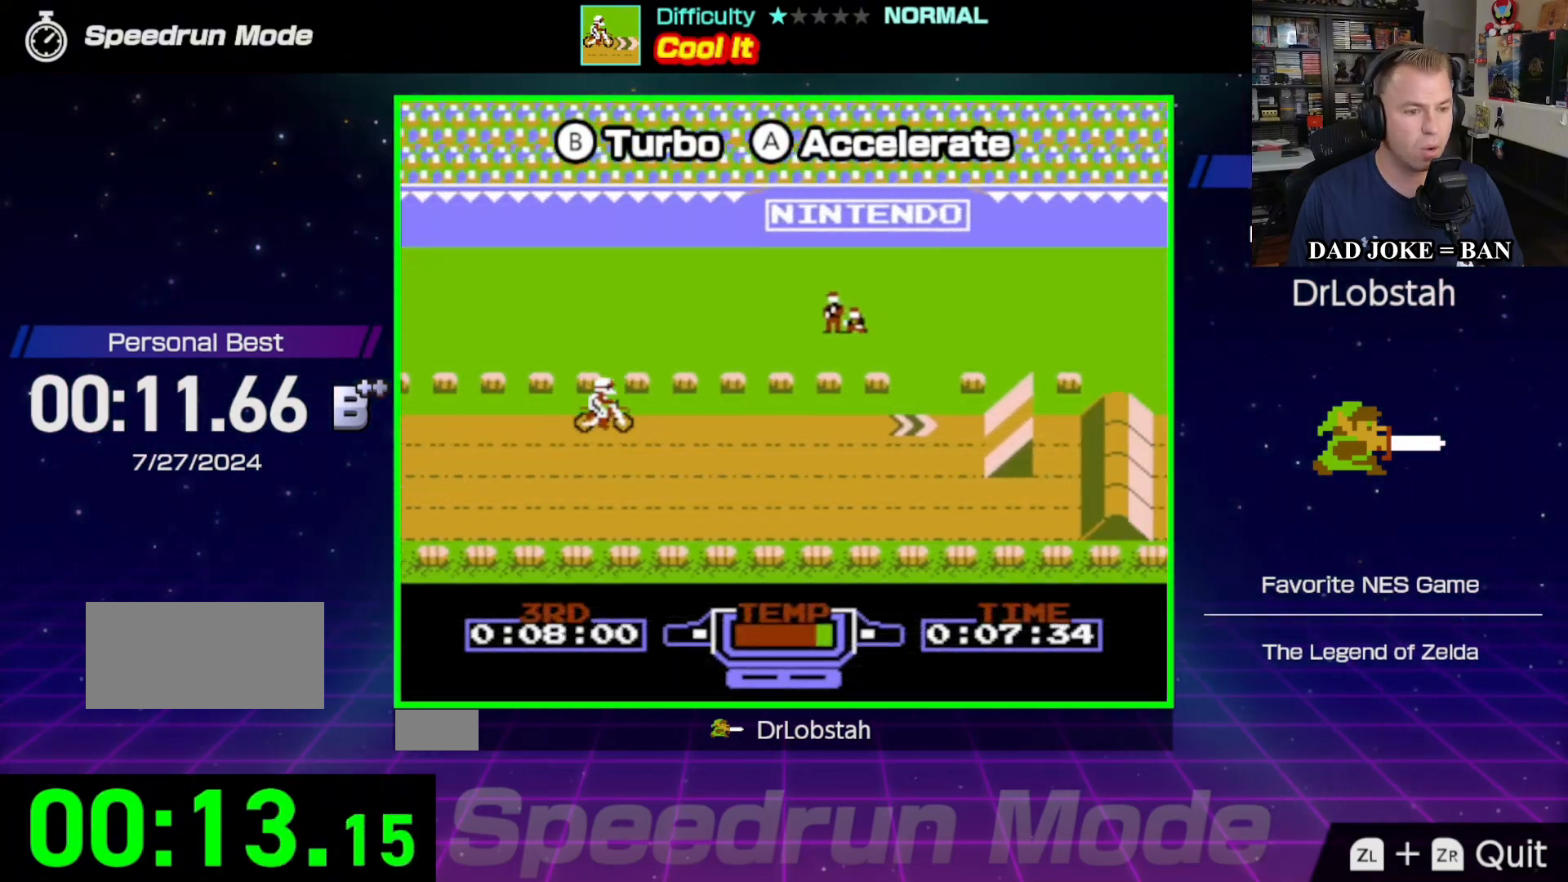
{"buttons": ["A"], "events": []}
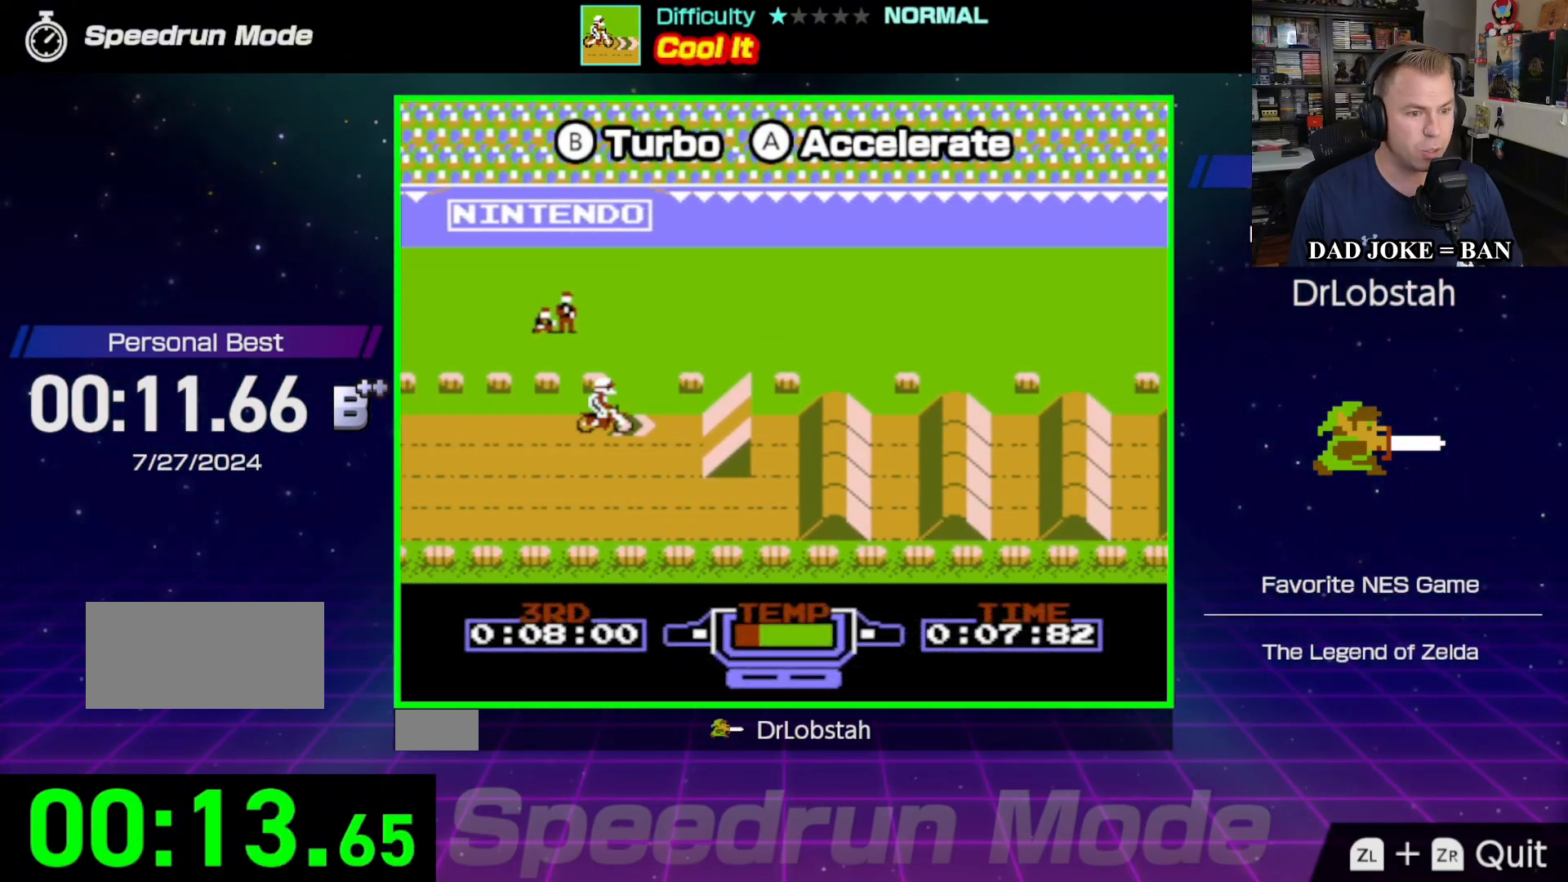
{"buttons": ["A"], "events": []}
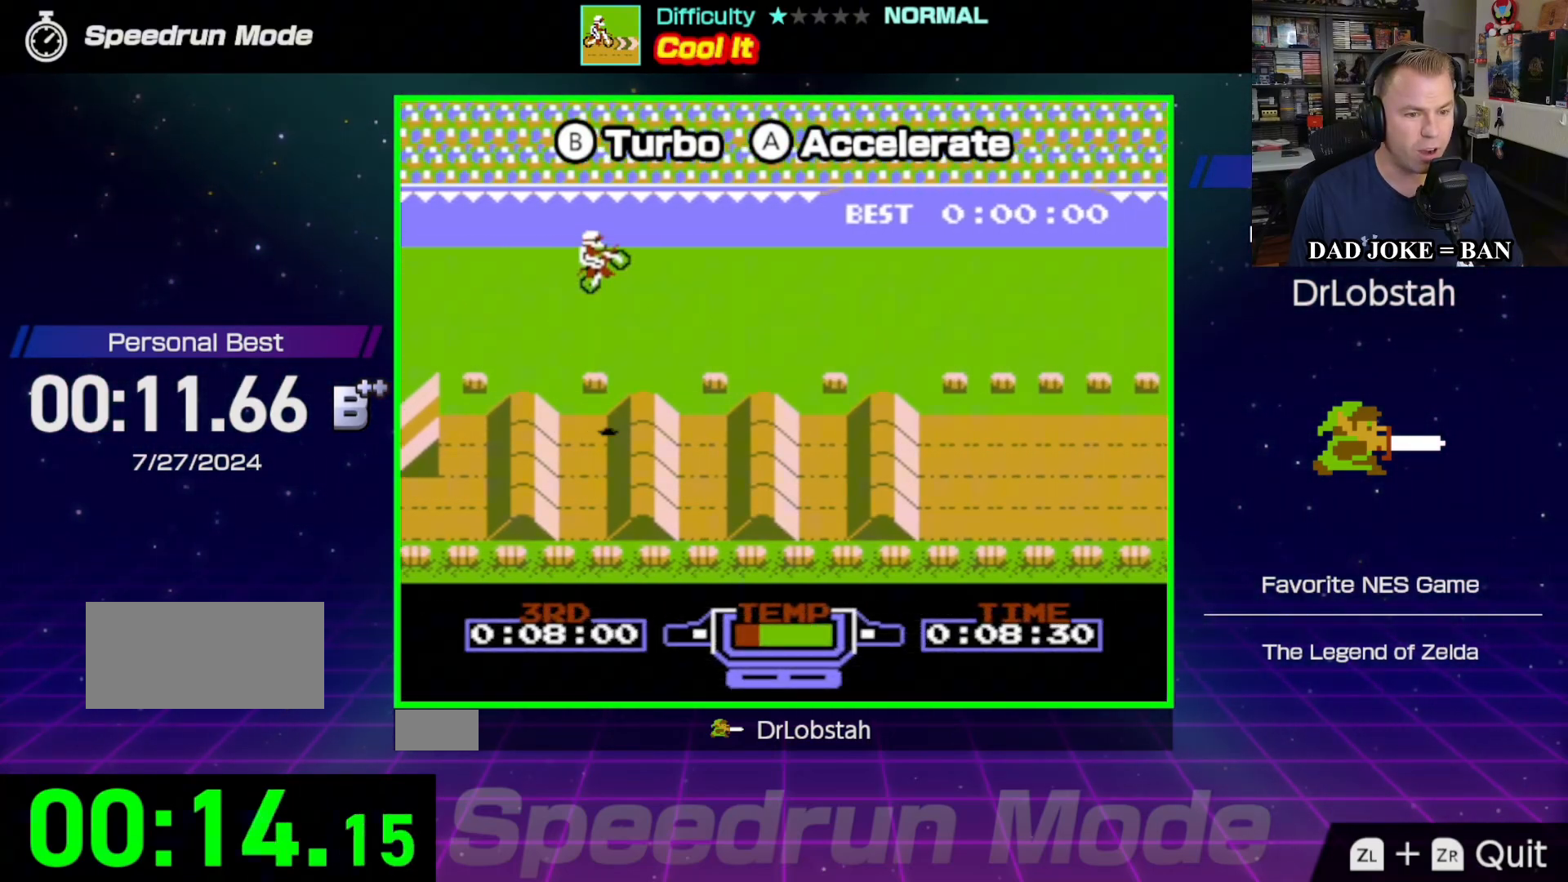
{"buttons": ["A"], "events": []}
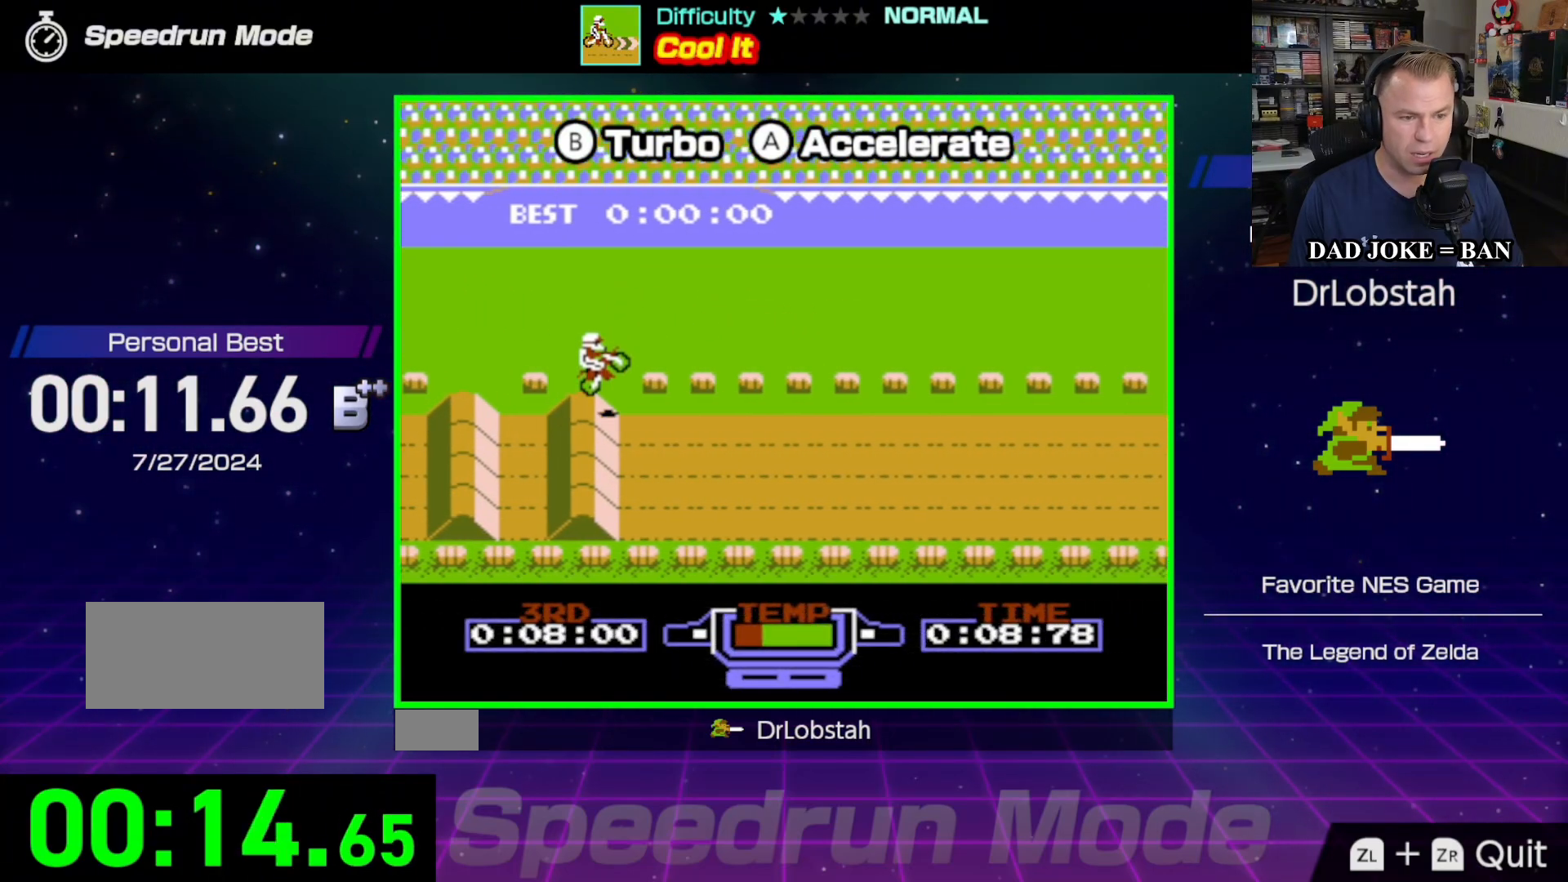
{"buttons": ["A"], "events": []}
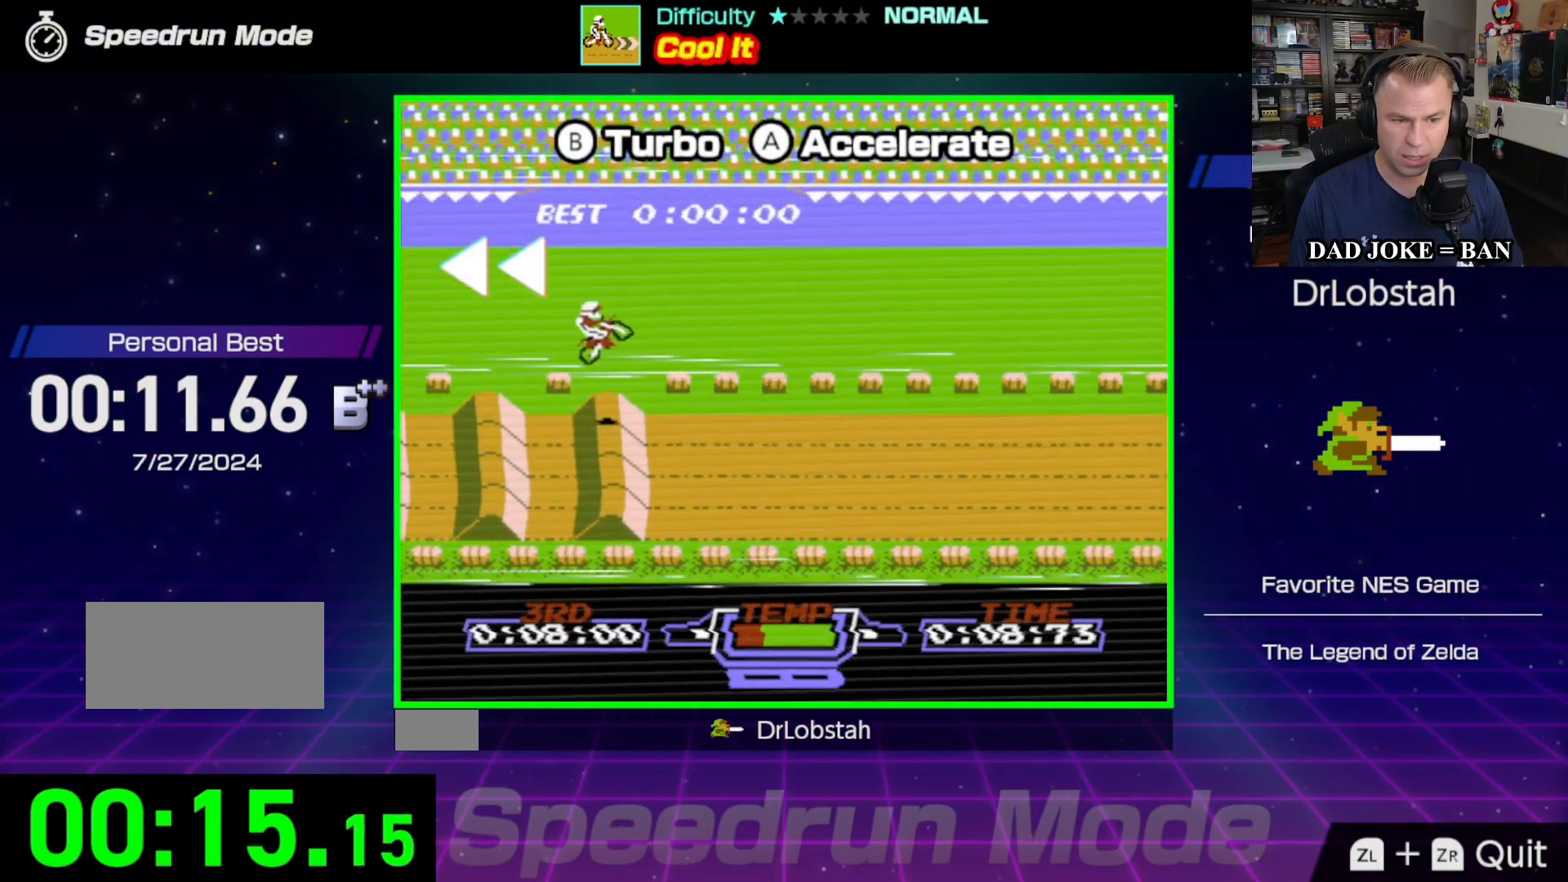
{"buttons": ["A"], "events": []}